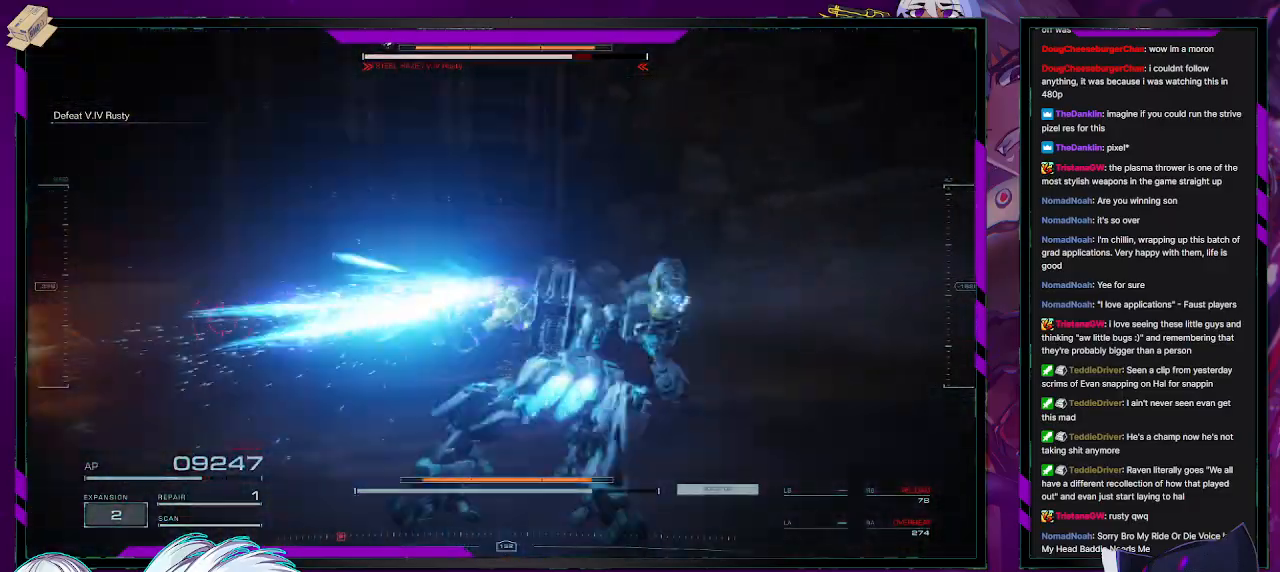
Gameplay with a controller (Xbox layout); each line is a JSON object with the inputs held at the frame after it. "events" lists button and stick changes between this image and that frame as [ms after this image, input, new state], when the widget could be followed in between.
{"buttons": ["R2"], "left_stick": "up-right", "right_stick": "left", "events": [[17, "right_stick", "left"], [233, "left_stick", "up-right"], [333, "left_stick", "right"], [450, "left_stick", "up-right"]]}
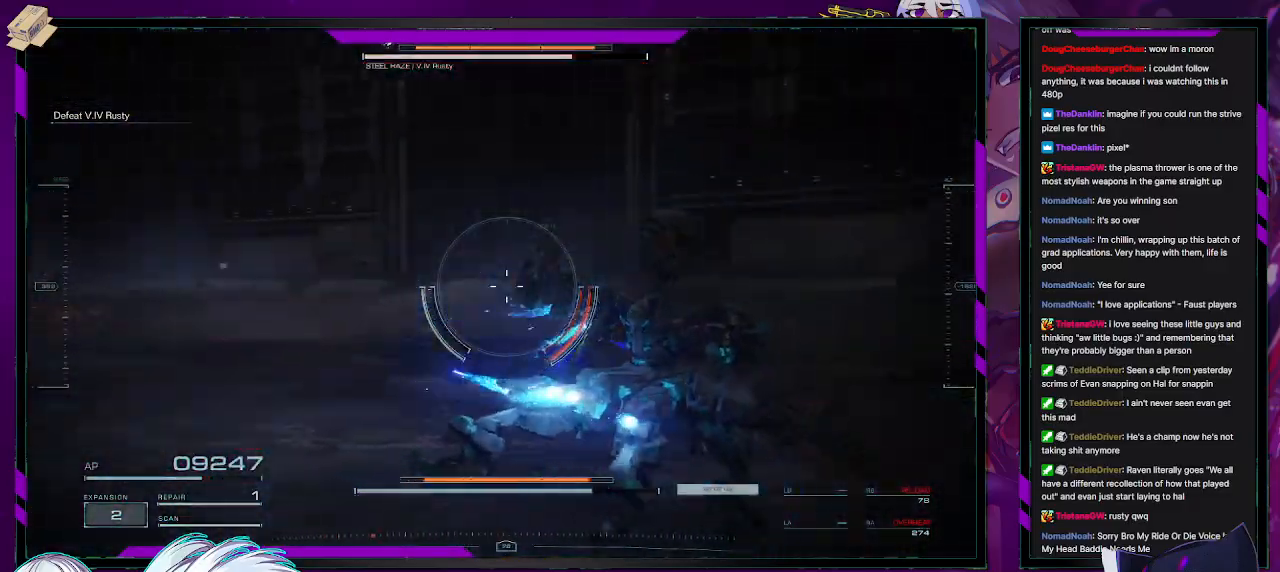
{"buttons": ["R2"], "left_stick": "up", "right_stick": "center", "events": [[100, "left_stick", "up"], [400, "R3", "down"], [483, "R3", "up"], [500, "right_stick", "center"]]}
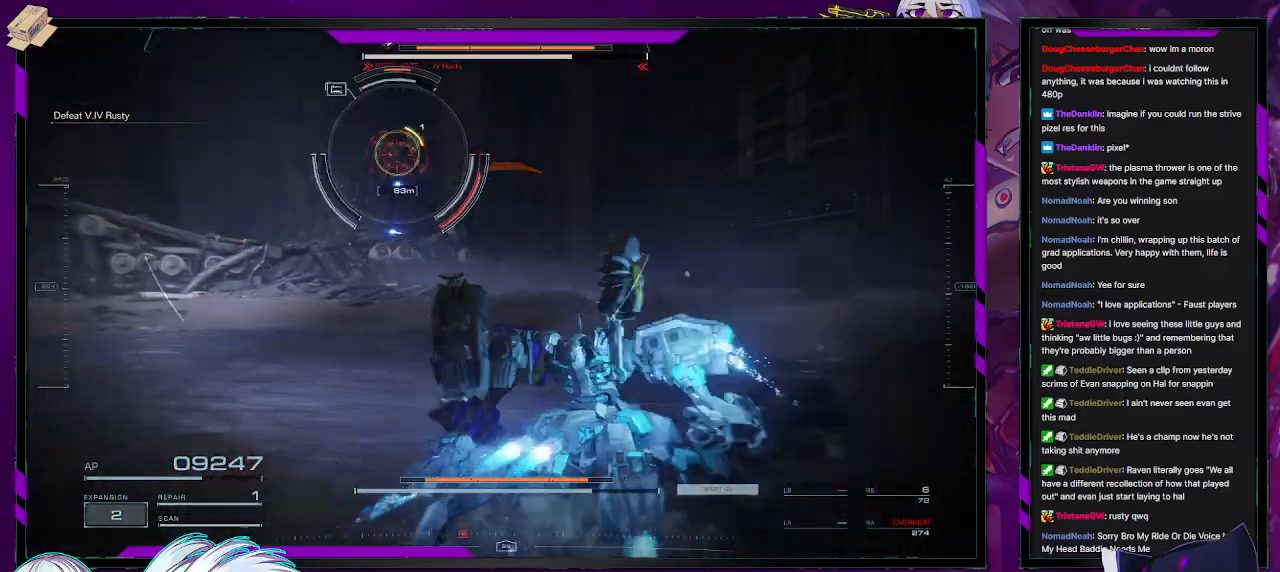
{"buttons": ["R2"], "left_stick": "left", "right_stick": "center", "events": [[100, "left_stick", "up-left"], [283, "X", "down"], [283, "left_stick", "left"], [400, "X", "up"]]}
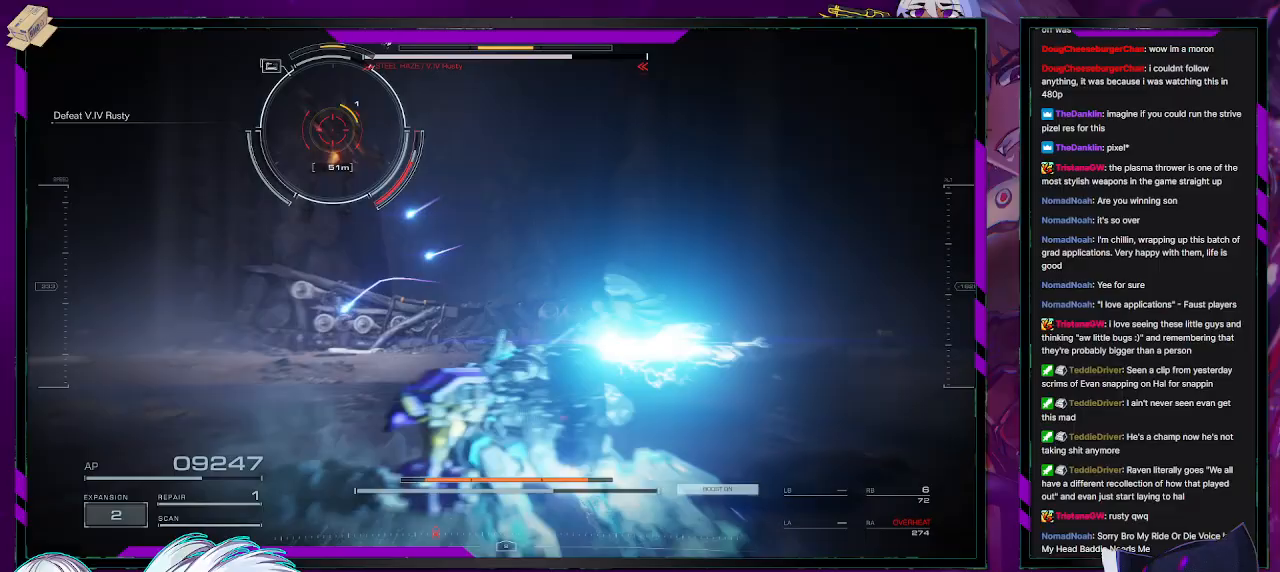
{"buttons": ["L2", "R2"], "left_stick": "up", "right_stick": "right", "events": [[333, "left_stick", "up"], [367, "L2", "down"], [500, "right_stick", "right"]]}
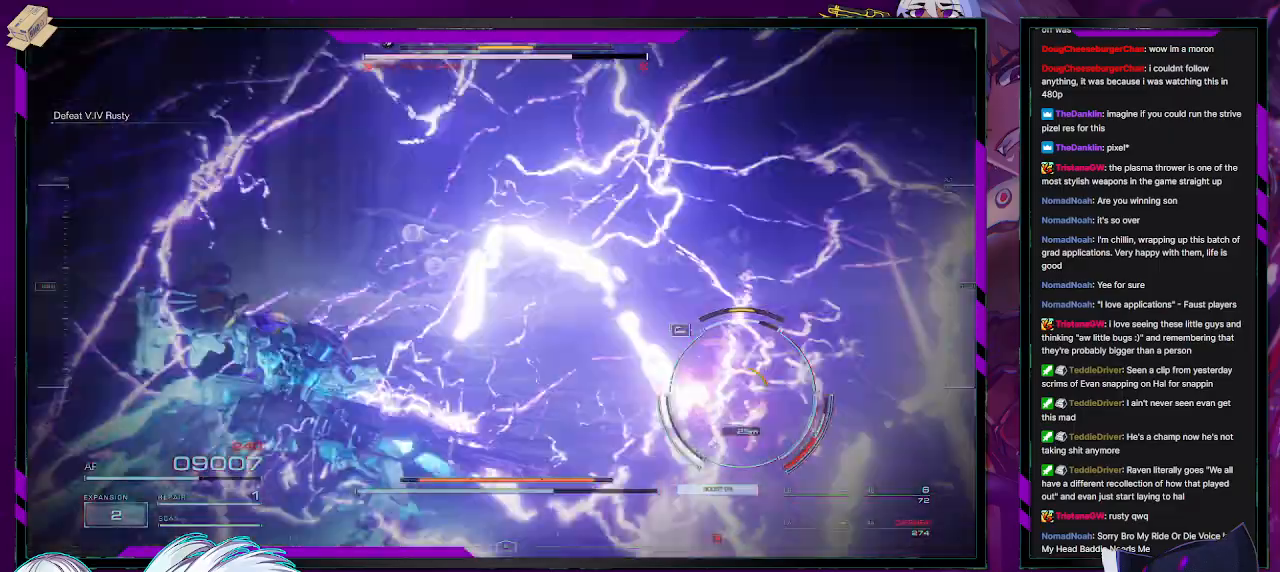
{"buttons": ["L2", "R2"], "left_stick": "up", "right_stick": "center", "events": [[100, "left_stick", "up-right"], [400, "left_stick", "up"], [467, "right_stick", "center"]]}
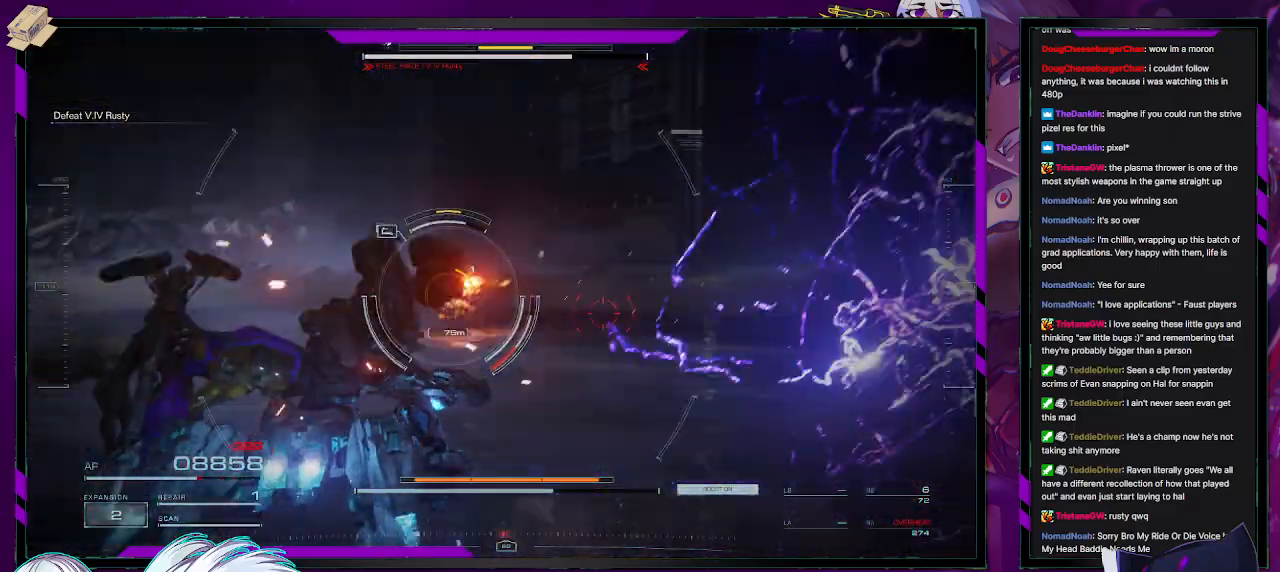
{"buttons": ["X", "L2", "R2"], "left_stick": "up-left", "right_stick": "center", "events": [[117, "right_stick", "down-left"], [250, "right_stick", "center"], [300, "X", "down"], [417, "X", "up"], [417, "left_stick", "up-left"], [467, "X", "down"]]}
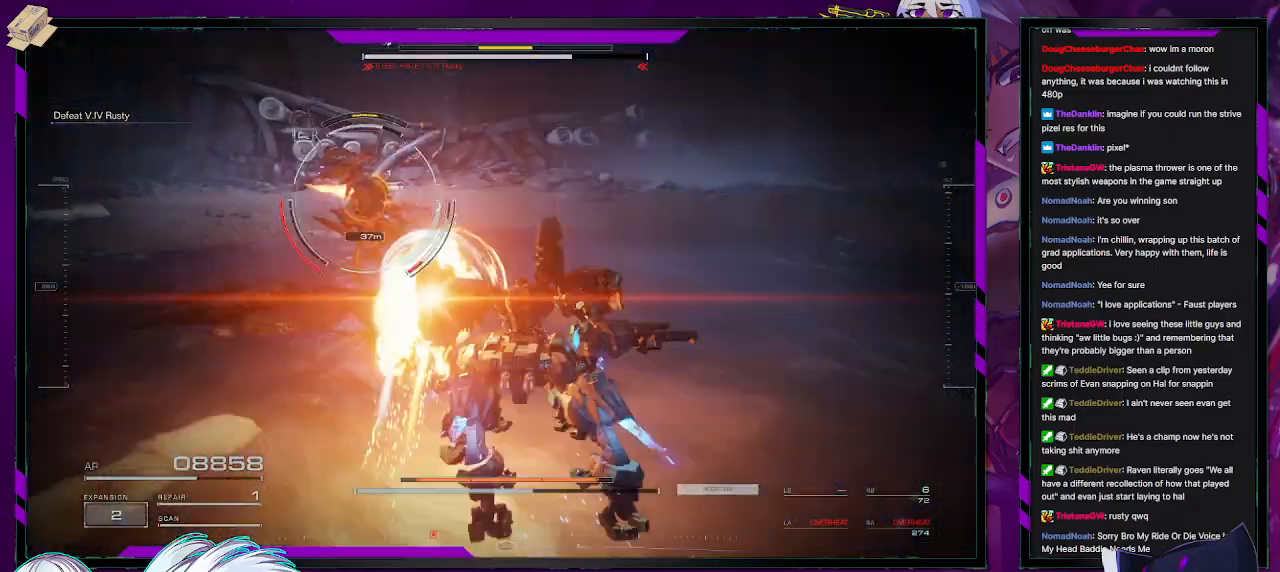
{"buttons": ["R2"], "left_stick": "up-left", "right_stick": "left", "events": [[17, "X", "up"], [67, "X", "down"], [150, "X", "up"], [317, "L2", "up"], [350, "right_stick", "down"], [450, "right_stick", "left"]]}
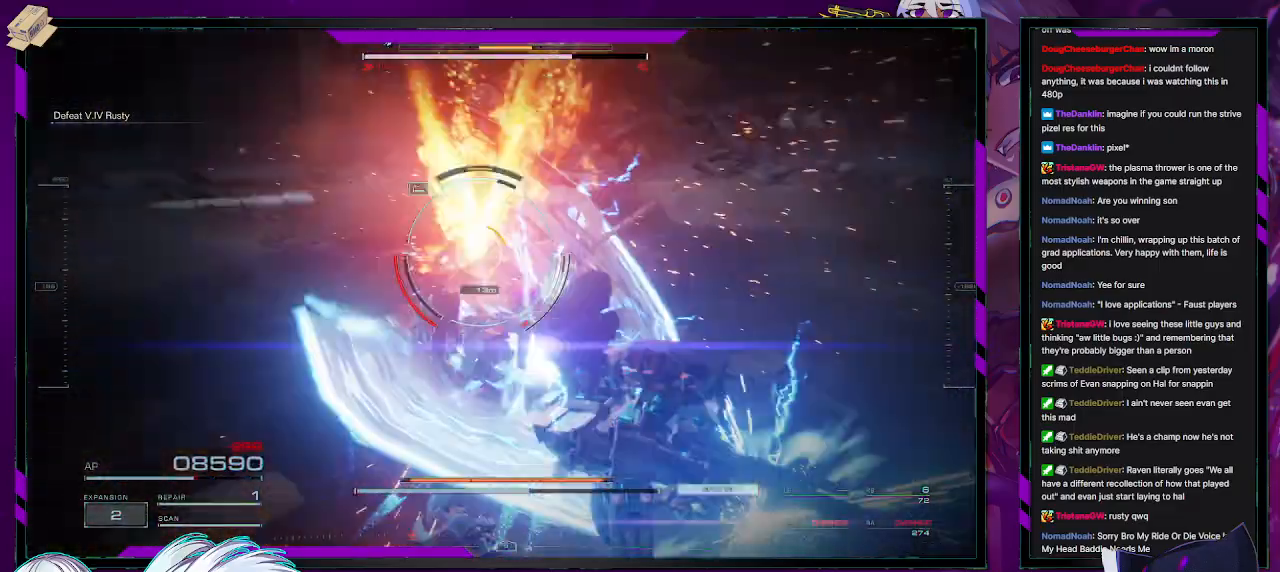
{"buttons": ["R2"], "left_stick": "down-right", "right_stick": "center", "events": [[33, "left_stick", "up-right"], [83, "L1", "down"], [167, "right_stick", "center"], [183, "L1", "up"], [283, "left_stick", "right"], [350, "right_stick", "left"], [450, "left_stick", "down-right"], [483, "right_stick", "center"]]}
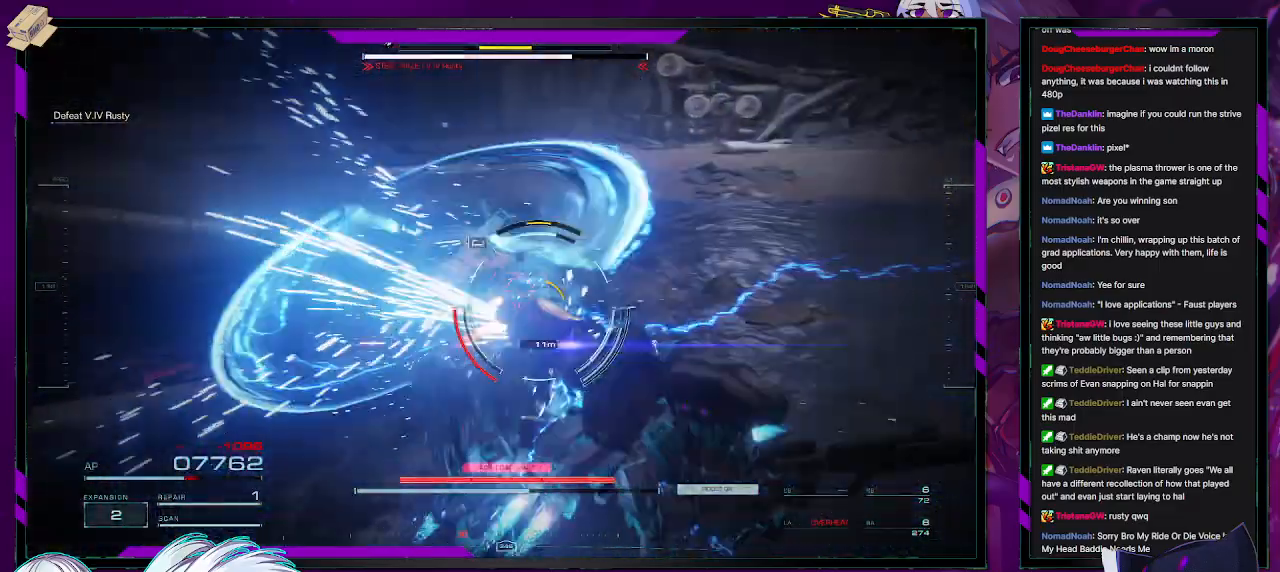
{"buttons": ["R2"], "left_stick": "right", "right_stick": "center", "events": [[50, "X", "down"], [133, "left_stick", "right"], [183, "X", "up"], [250, "X", "down"], [333, "X", "up"]]}
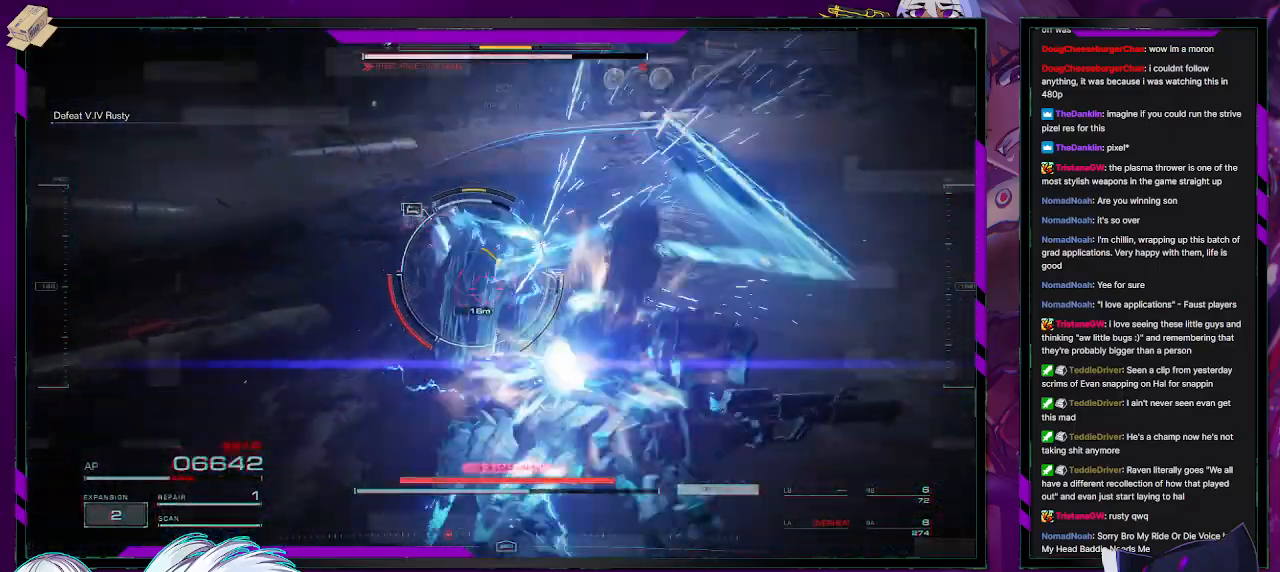
{"buttons": ["R2"], "left_stick": "right", "right_stick": "center", "events": [[300, "left_stick", "center"], [417, "left_stick", "right"]]}
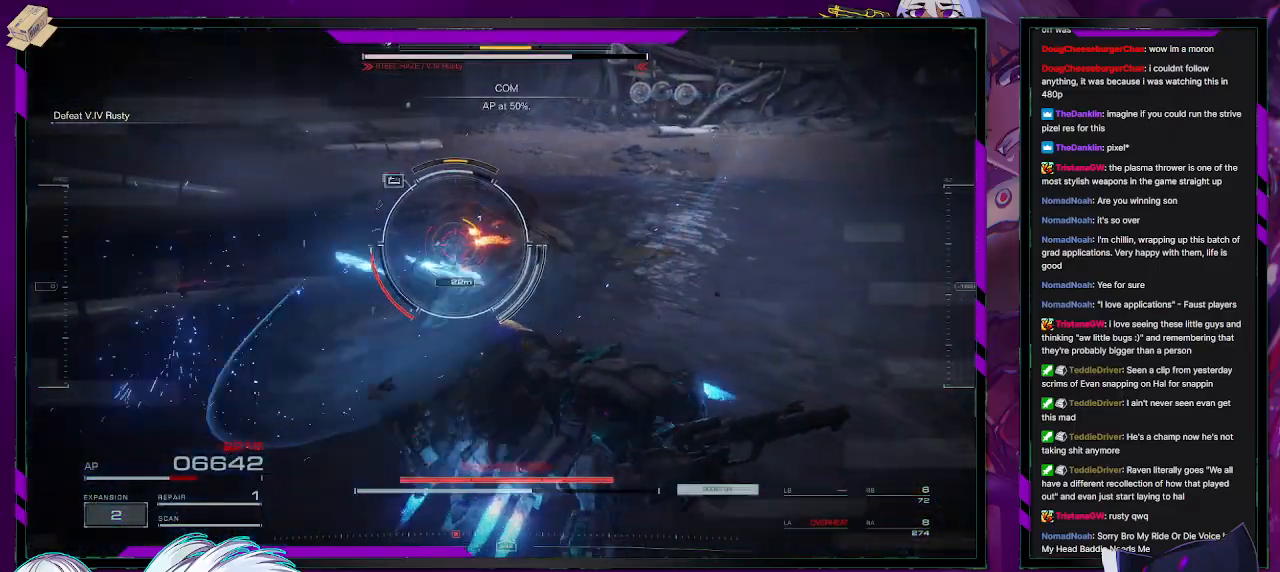
{"buttons": ["X", "R2"], "left_stick": "up-right", "right_stick": "center", "events": [[133, "X", "down"], [133, "left_stick", "up-right"], [233, "X", "up"], [317, "X", "down"], [417, "X", "up"], [467, "X", "down"]]}
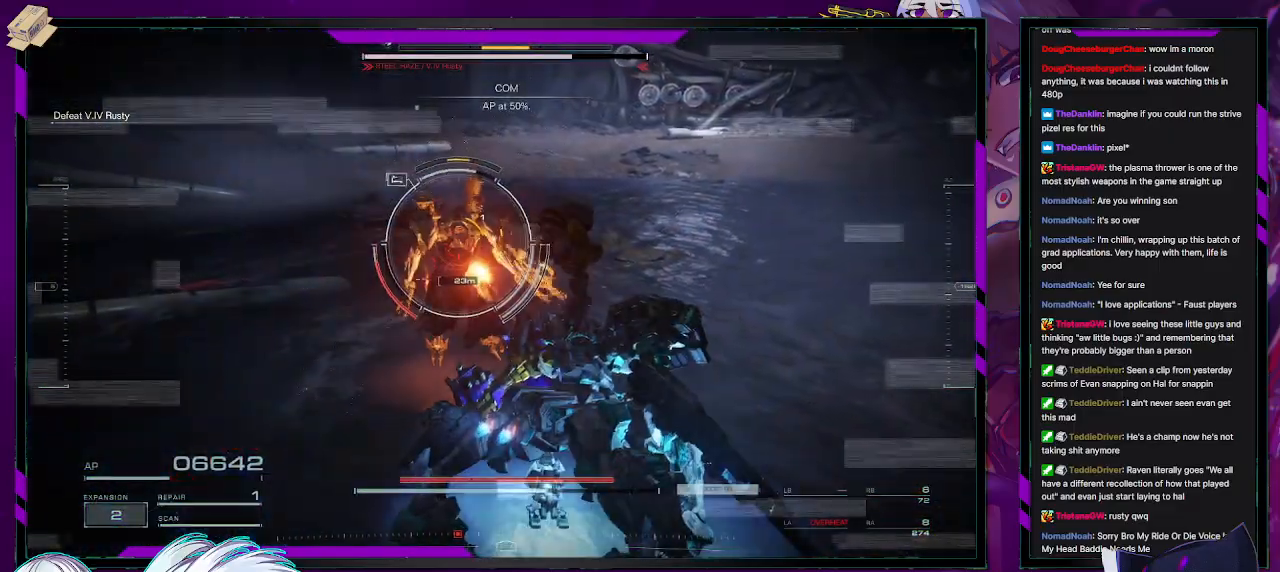
{"buttons": ["X", "R2"], "left_stick": "right", "right_stick": "center", "events": [[83, "X", "up"], [133, "X", "down"], [183, "left_stick", "right"], [250, "X", "up"], [300, "X", "down"], [383, "X", "up"], [467, "X", "down"]]}
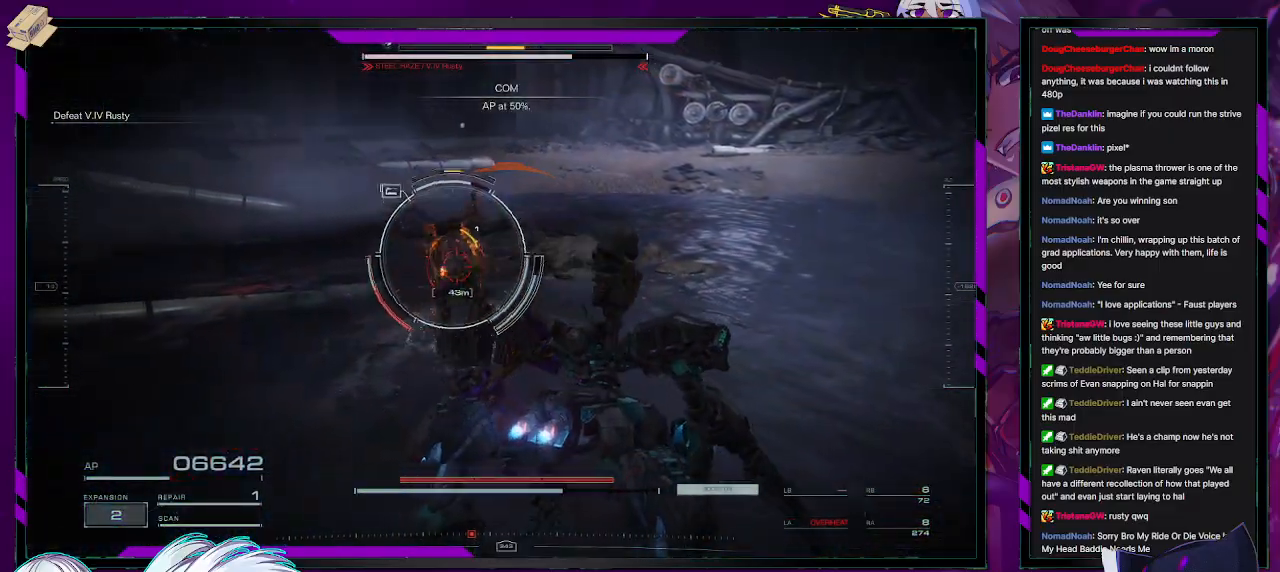
{"buttons": ["R2"], "left_stick": "up-right", "right_stick": "center", "events": [[33, "X", "up"], [50, "left_stick", "up-right"], [100, "X", "down"], [217, "X", "up"], [300, "X", "down"], [383, "X", "up"]]}
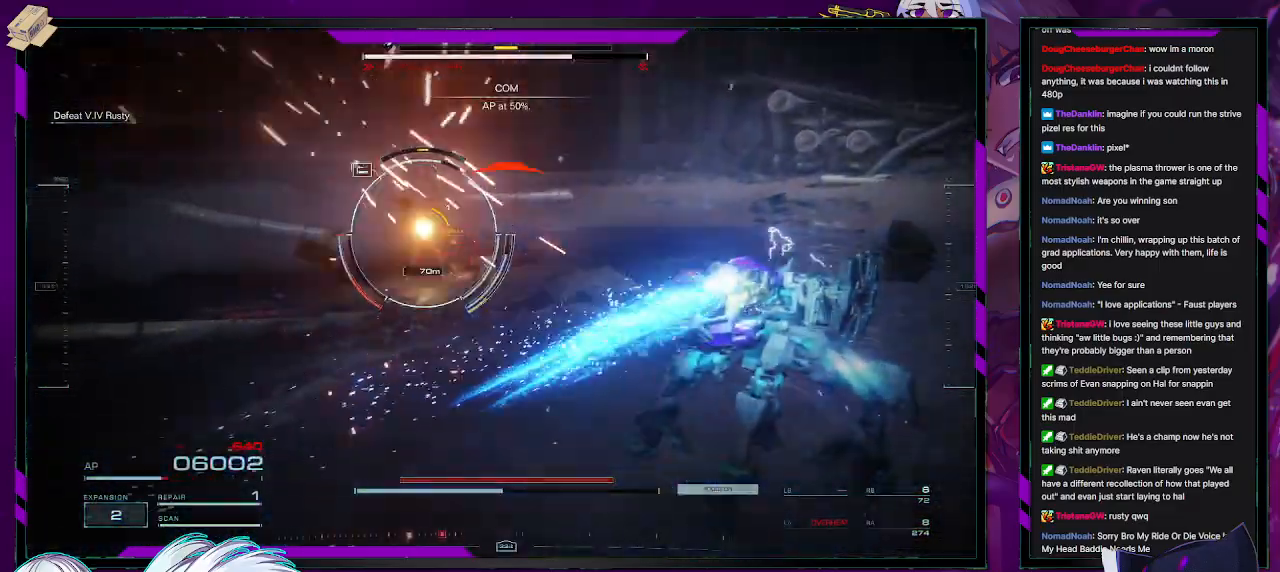
{"buttons": ["R2"], "left_stick": "right", "right_stick": "center", "events": [[117, "right_stick", "left"], [267, "right_stick", "center"], [317, "left_stick", "right"], [383, "DPAD_UP", "down"], [467, "DPAD_UP", "up"]]}
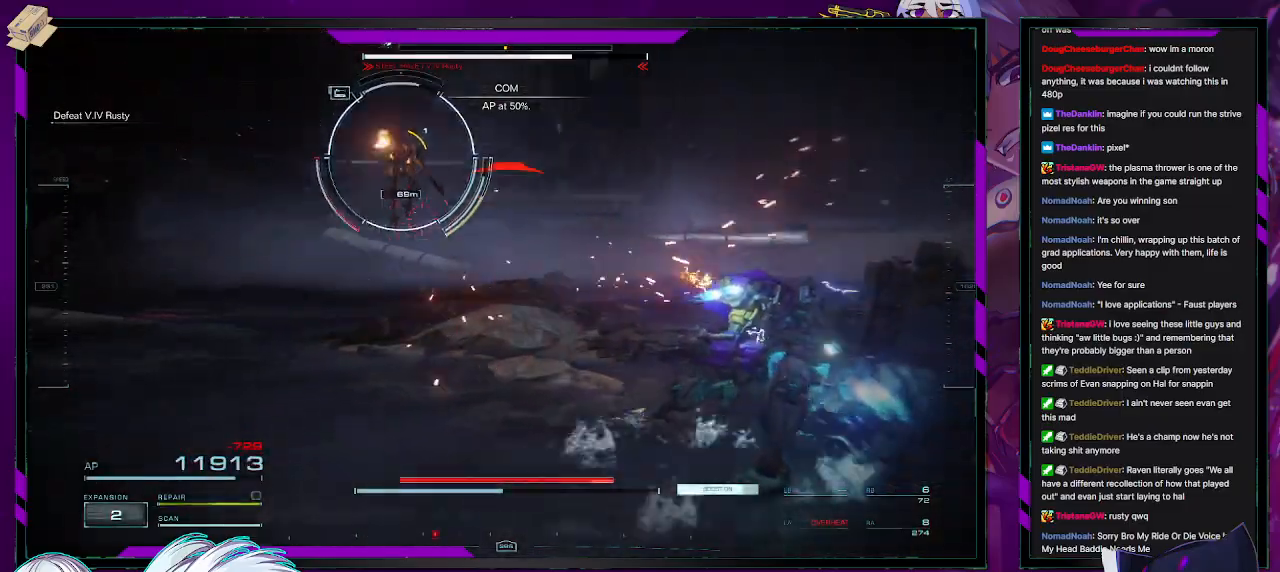
{"buttons": ["R2"], "left_stick": "down", "right_stick": "up-left", "events": [[183, "left_stick", "down-right"], [183, "right_stick", "left"], [267, "right_stick", "up-left"], [300, "left_stick", "down"]]}
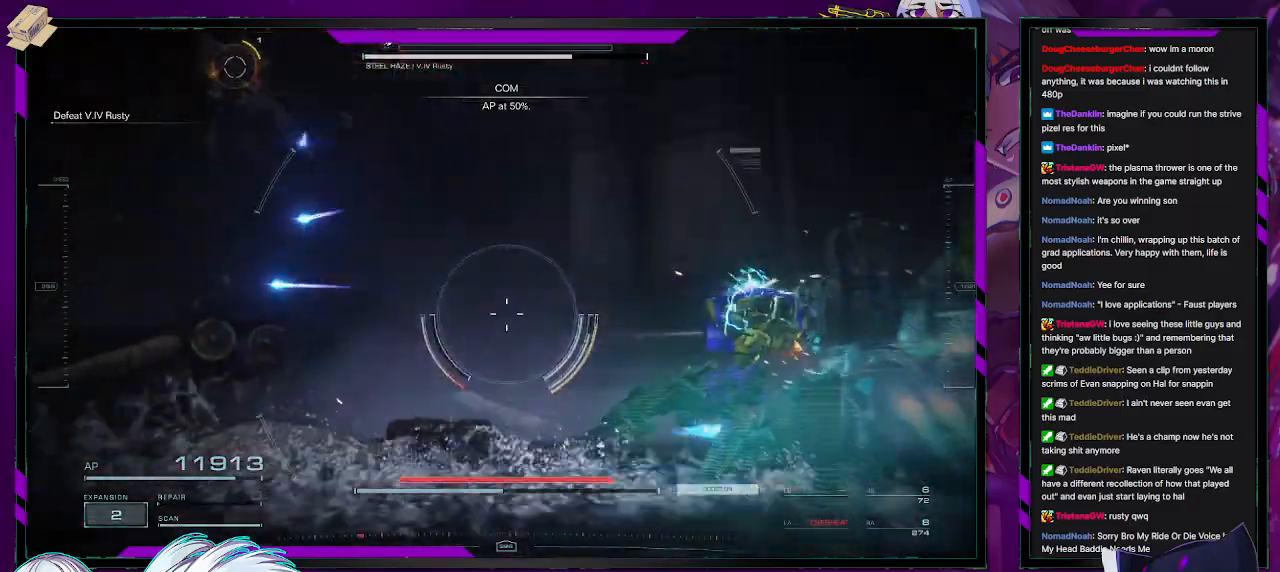
{"buttons": ["R2"], "left_stick": "down-left", "right_stick": "left", "events": [[217, "right_stick", "left"], [483, "left_stick", "down-left"]]}
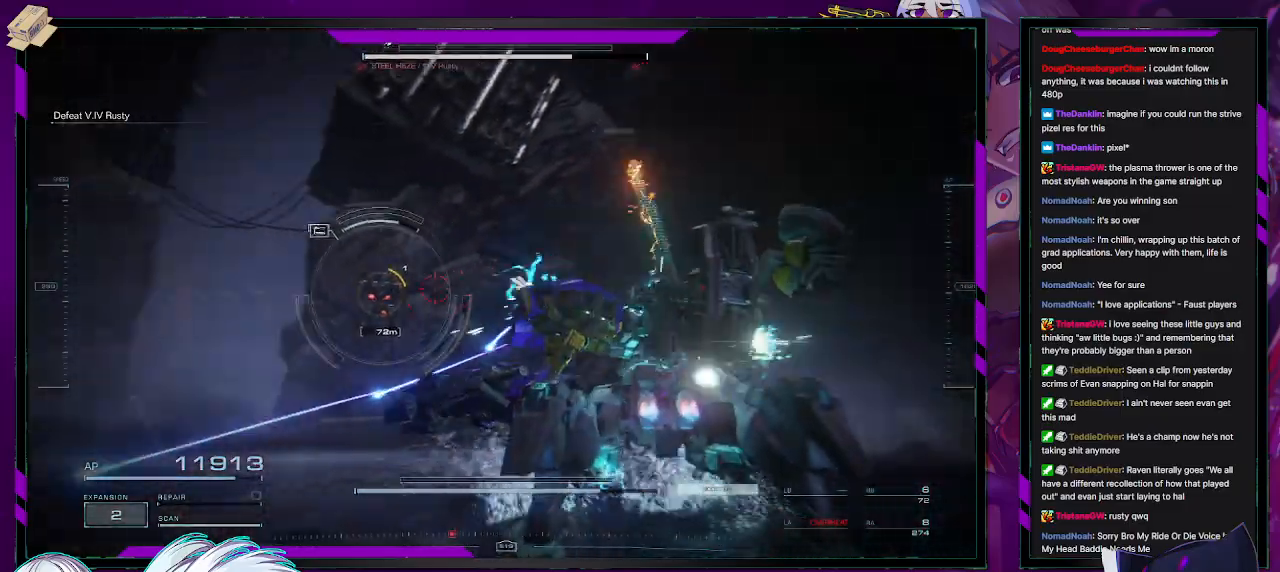
{"buttons": ["R2"], "left_stick": "up-right", "right_stick": "center", "events": [[83, "right_stick", "center"], [233, "right_stick", "down-left"], [317, "left_stick", "down-right"], [417, "left_stick", "up-right"], [500, "right_stick", "center"]]}
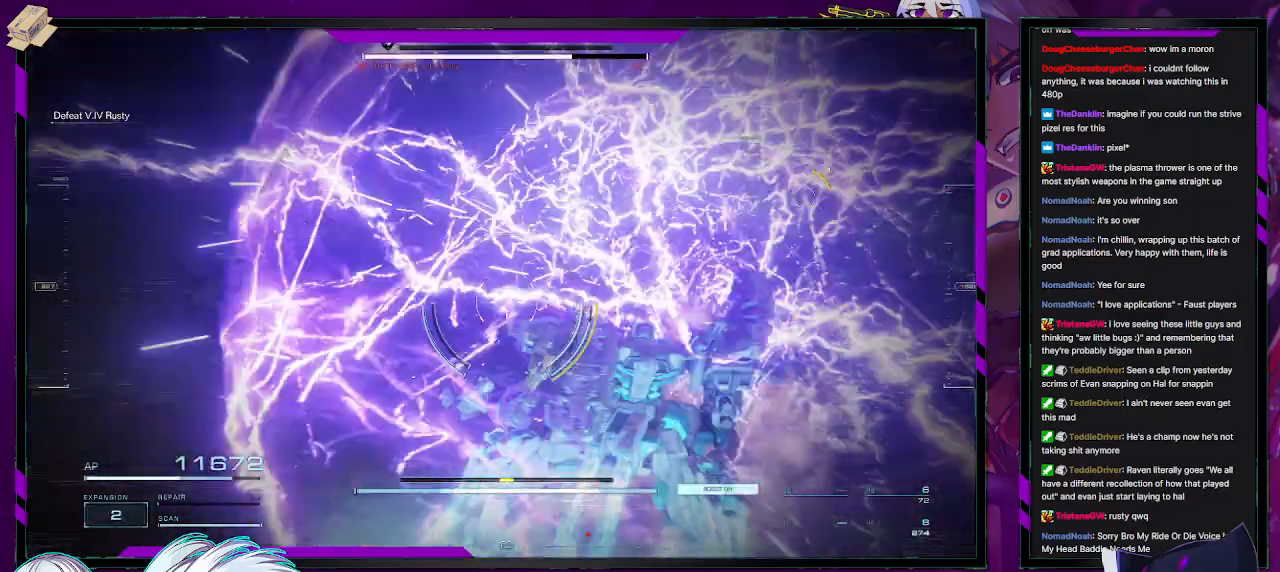
{"buttons": ["R2"], "left_stick": "up-right", "right_stick": "right", "events": [[317, "right_stick", "up"], [400, "right_stick", "right"]]}
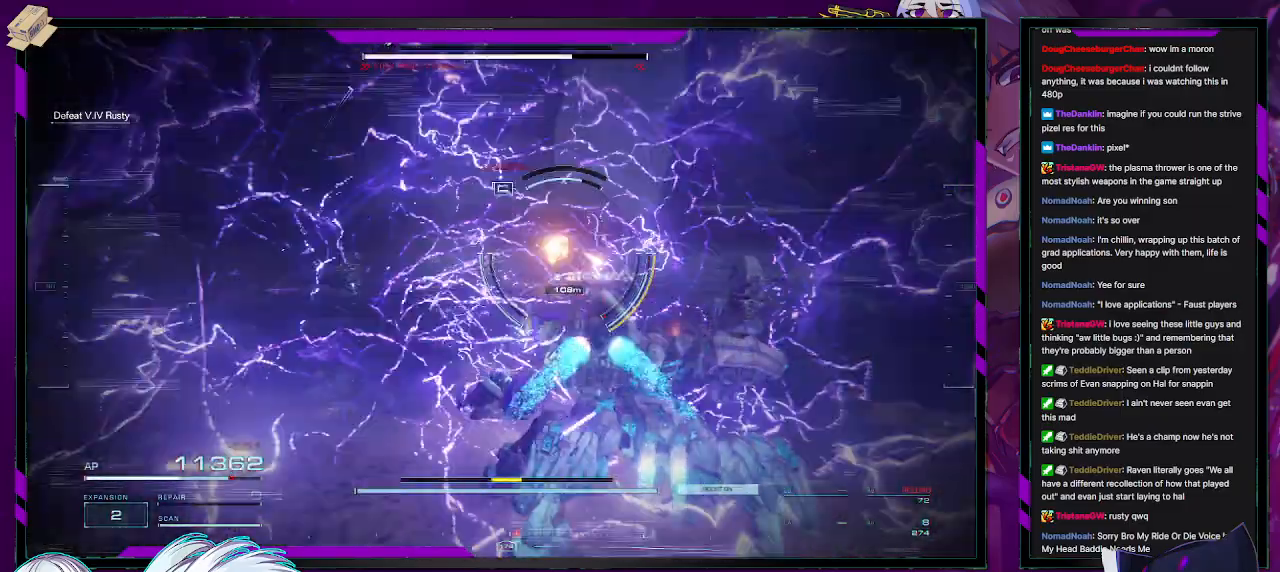
{"buttons": ["R2"], "left_stick": "up", "right_stick": "left", "events": [[17, "right_stick", "center"], [67, "right_stick", "up-right"], [183, "R2", "up"], [233, "right_stick", "center"], [300, "R2", "down"], [317, "left_stick", "up"], [350, "right_stick", "left"]]}
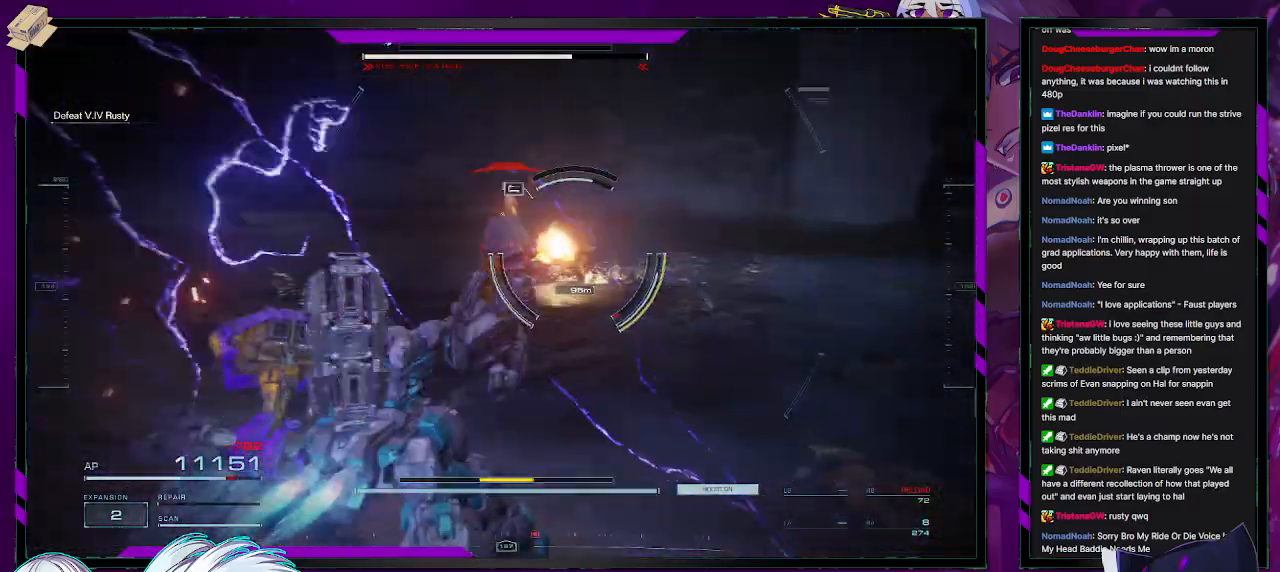
{"buttons": ["R2"], "left_stick": "up-right", "right_stick": "center", "events": [[183, "right_stick", "center"], [383, "left_stick", "up-right"]]}
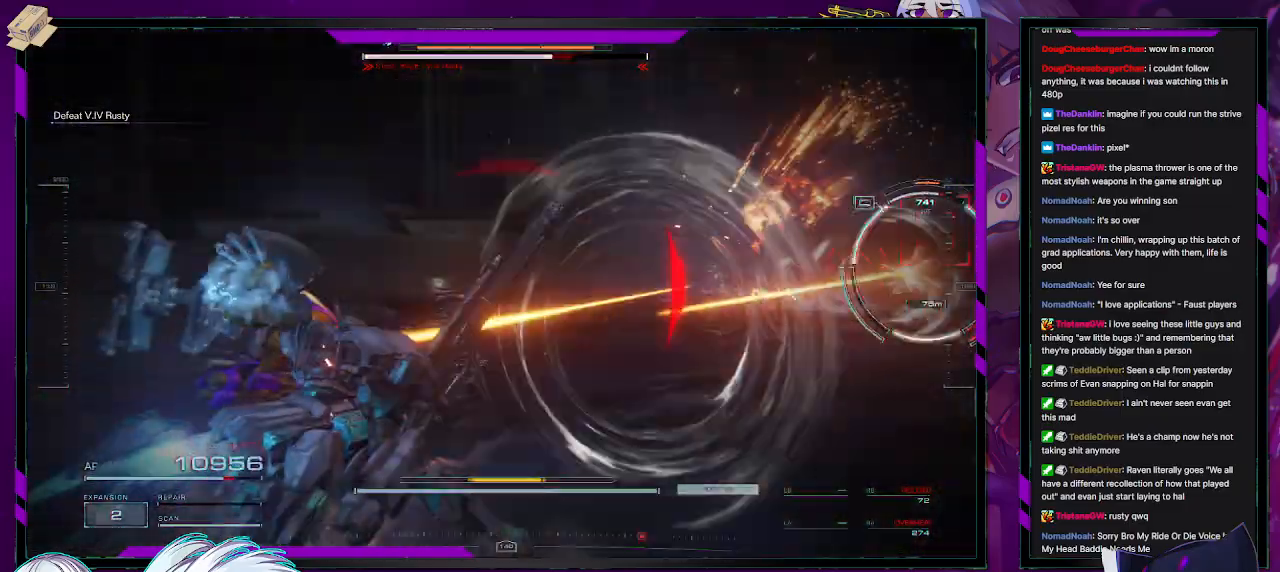
{"buttons": ["R2"], "left_stick": "up", "right_stick": "right", "events": [[67, "left_stick", "right"], [150, "right_stick", "right"], [383, "left_stick", "up-right"], [500, "left_stick", "up"]]}
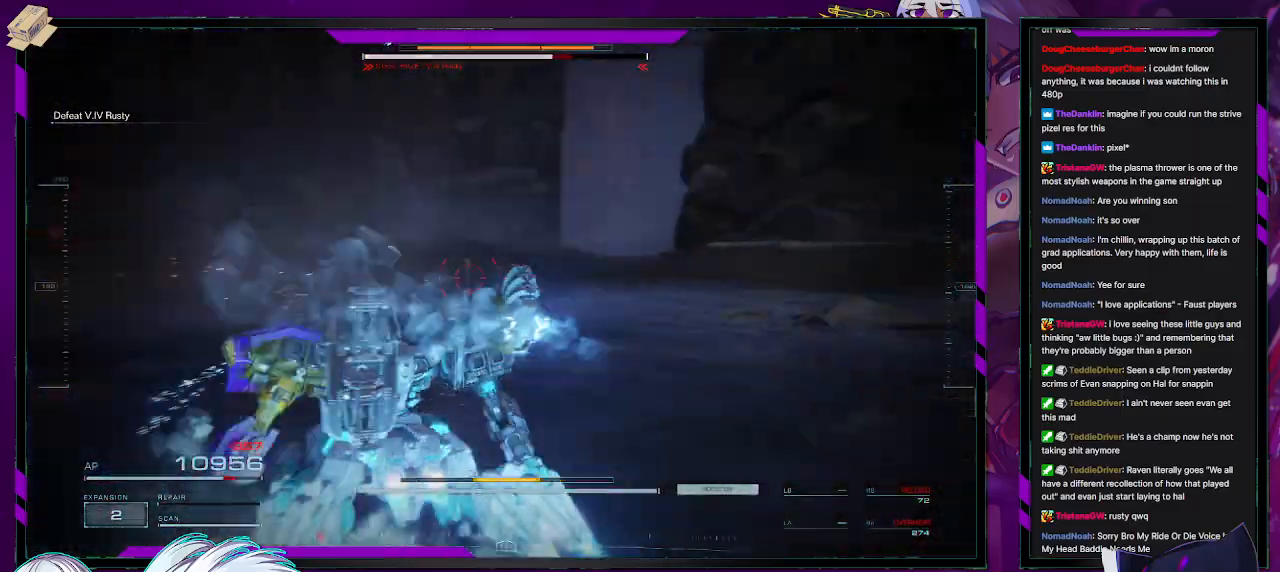
{"buttons": ["R2"], "left_stick": "up-left", "right_stick": "left", "events": [[100, "right_stick", "left"], [133, "left_stick", "up-left"], [317, "L3", "down"], [417, "L3", "up"]]}
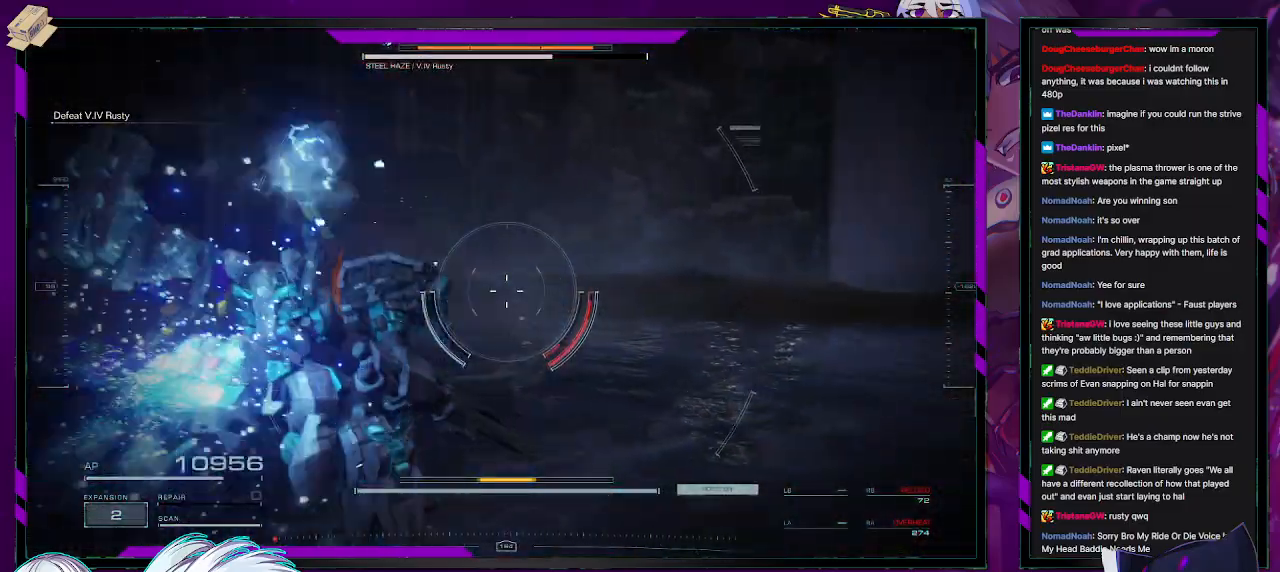
{"buttons": ["R2"], "left_stick": "up-right", "right_stick": "left", "events": [[233, "left_stick", "up-right"]]}
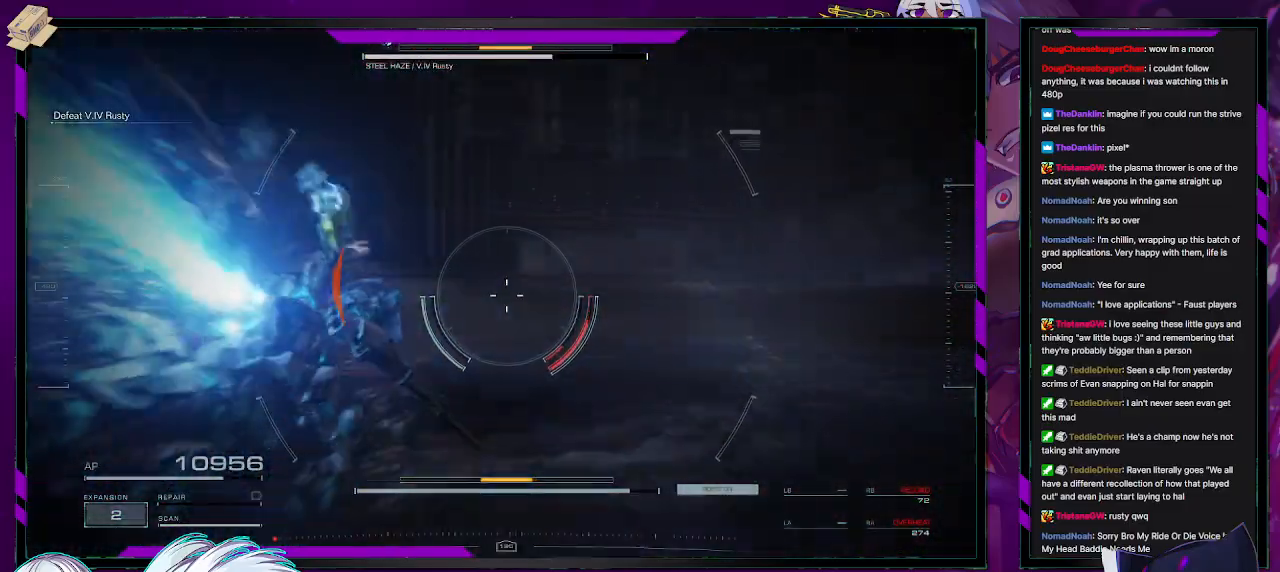
{"buttons": ["R2"], "left_stick": "center", "right_stick": "left", "events": [[183, "left_stick", "down"], [333, "left_stick", "center"]]}
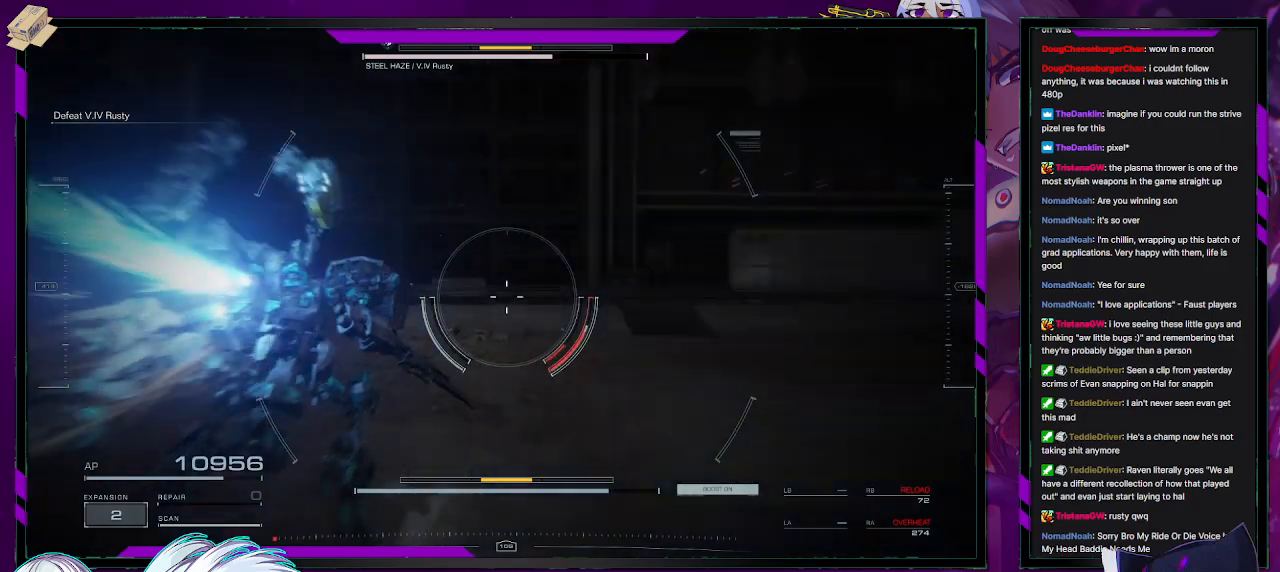
{"buttons": ["R2"], "left_stick": "down", "right_stick": "left", "events": [[100, "left_stick", "down-left"], [300, "left_stick", "center"], [400, "left_stick", "down"]]}
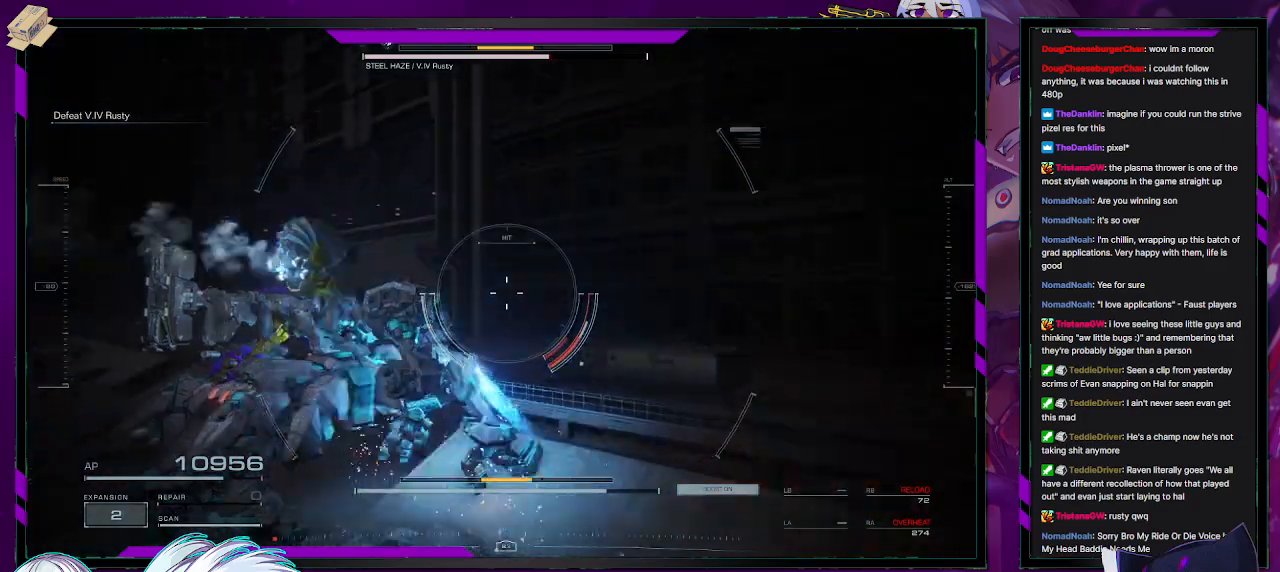
{"buttons": ["R2"], "left_stick": "left", "right_stick": "left", "events": [[183, "left_stick", "down-left"], [400, "left_stick", "left"]]}
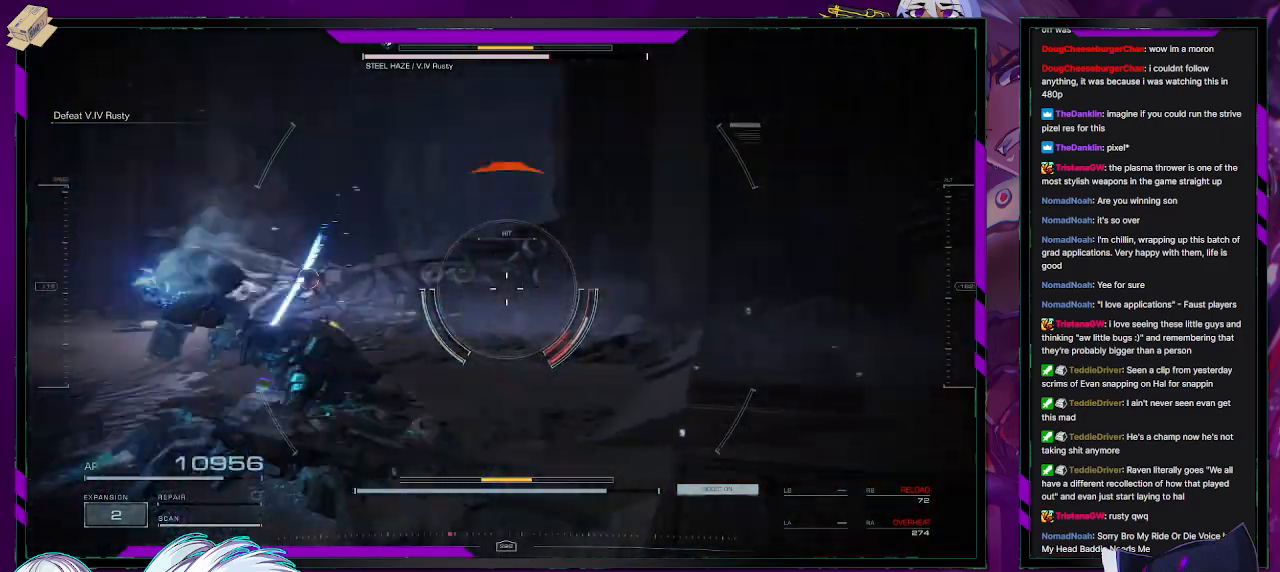
{"buttons": ["L1", "R2"], "left_stick": "up-left", "right_stick": "center", "events": [[83, "L1", "down"], [217, "right_stick", "center"], [250, "left_stick", "up-left"]]}
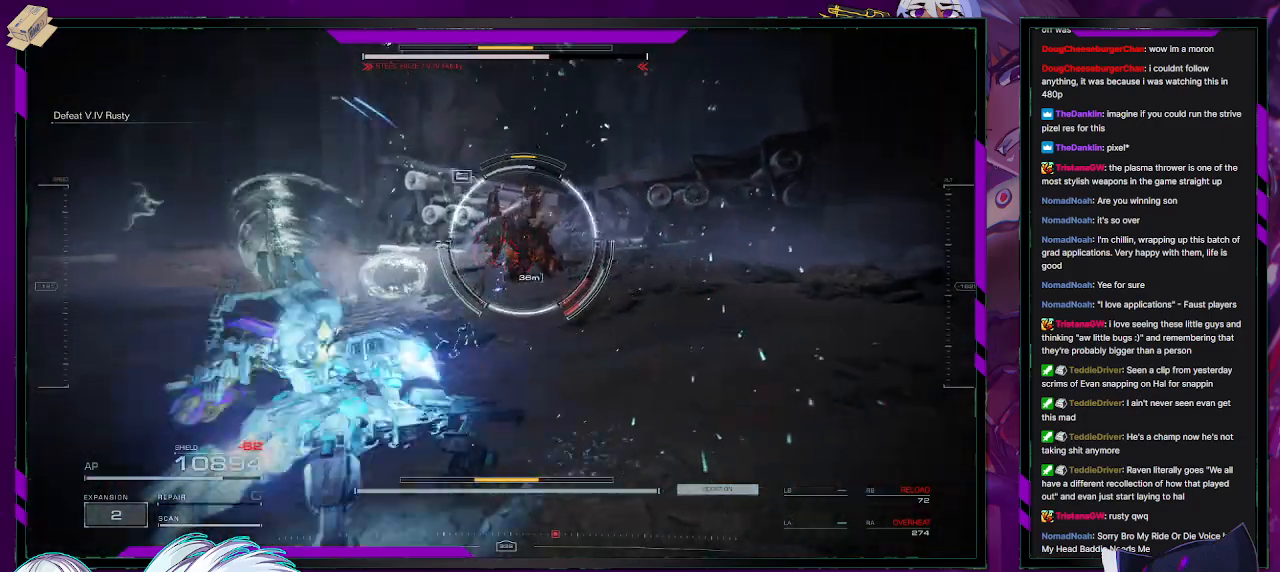
{"buttons": ["L1", "R2"], "left_stick": "up-left", "right_stick": "right", "events": [[167, "right_stick", "right"]]}
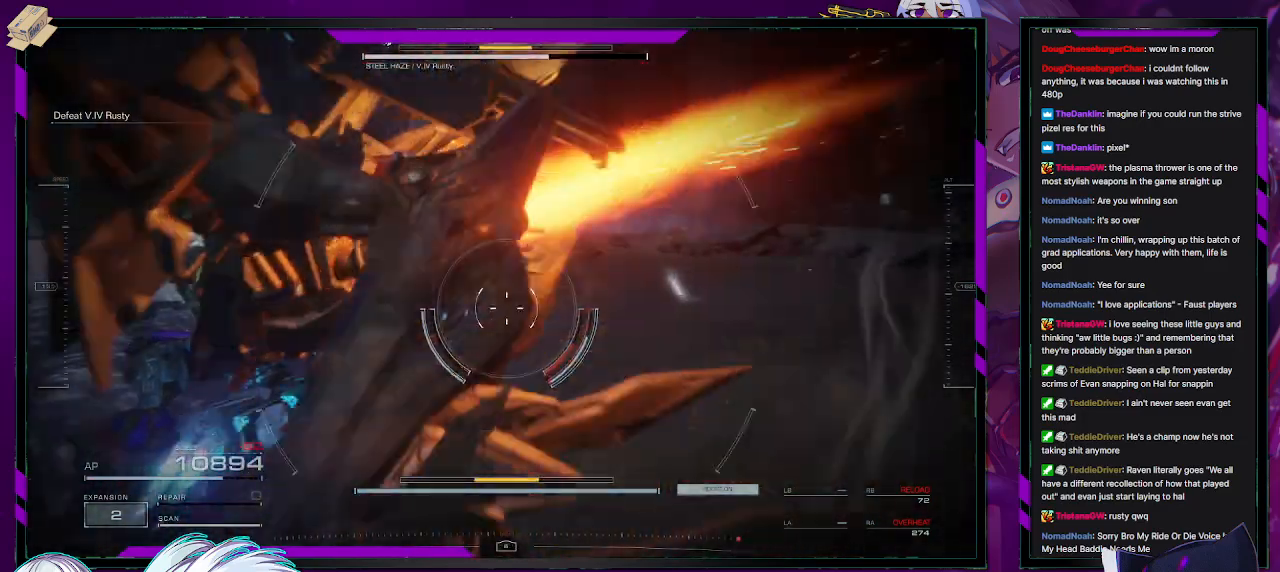
{"buttons": ["R2"], "left_stick": "down-left", "right_stick": "right", "events": [[283, "left_stick", "down-left"], [350, "L1", "up"]]}
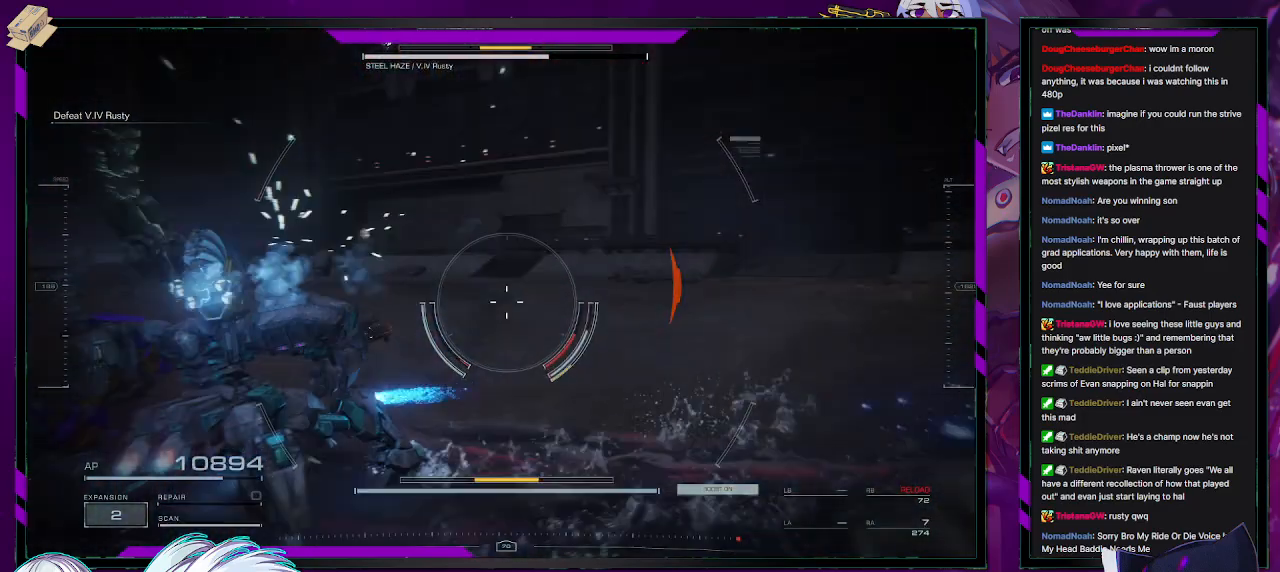
{"buttons": ["L1", "R2"], "left_stick": "down", "right_stick": "right", "events": [[17, "left_stick", "down"], [450, "L1", "down"]]}